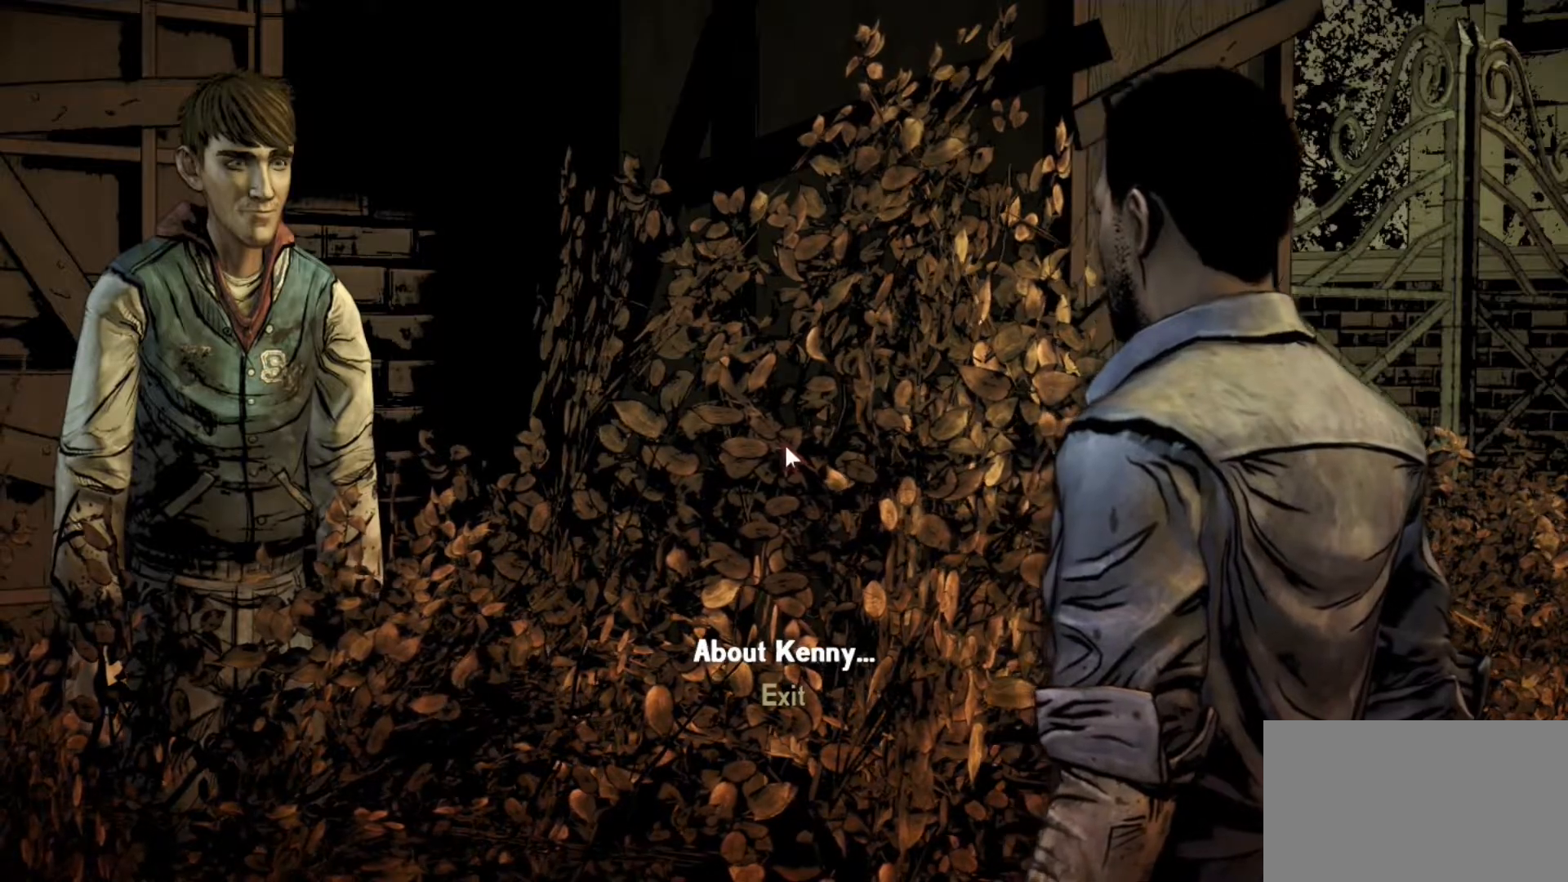
Gameplay with keyboard and mouse; each line is a JSON object with the keys and mouse buttons held at the frame after it. "events" lists presses ("down") and releases ("up") of "1", "2", "3", "4", "5", "a", "alt", "c", "caps_lock", "ctrl", "d", "e", "f", "g", "q", "r", "s", "shift", "space", "t", "tab", "v", "w", "x", "z", "mouse_left", "mouse_wheel" and "mouse_right" between this image and that frame as [ms after this image, input, new state], when the widget could be followed in between. "mouse_left", "mouse_wheel", "mouse_right" = the "left", "wheel", "right" buttons of the "mouse" list. No other keys are recorded. "wheel" means that the mouse wheel is clicked or scrolled. Not read: mouse_move.
{"keys": [], "mouse": [], "events": [[83, "2", "down"], [217, "2", "up"]]}
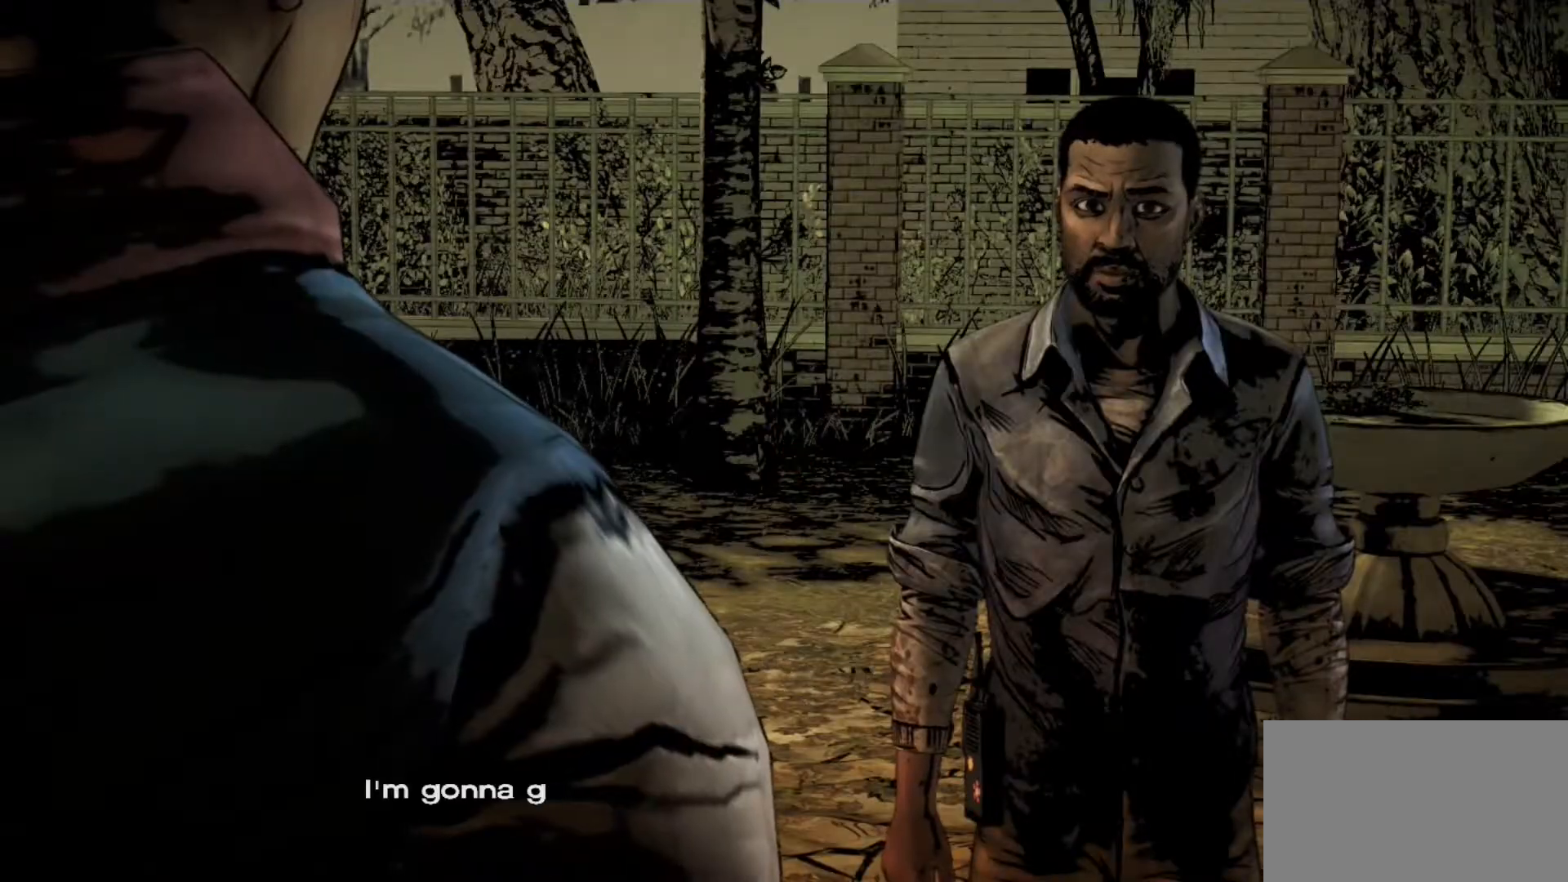
{"keys": [], "mouse": [], "events": []}
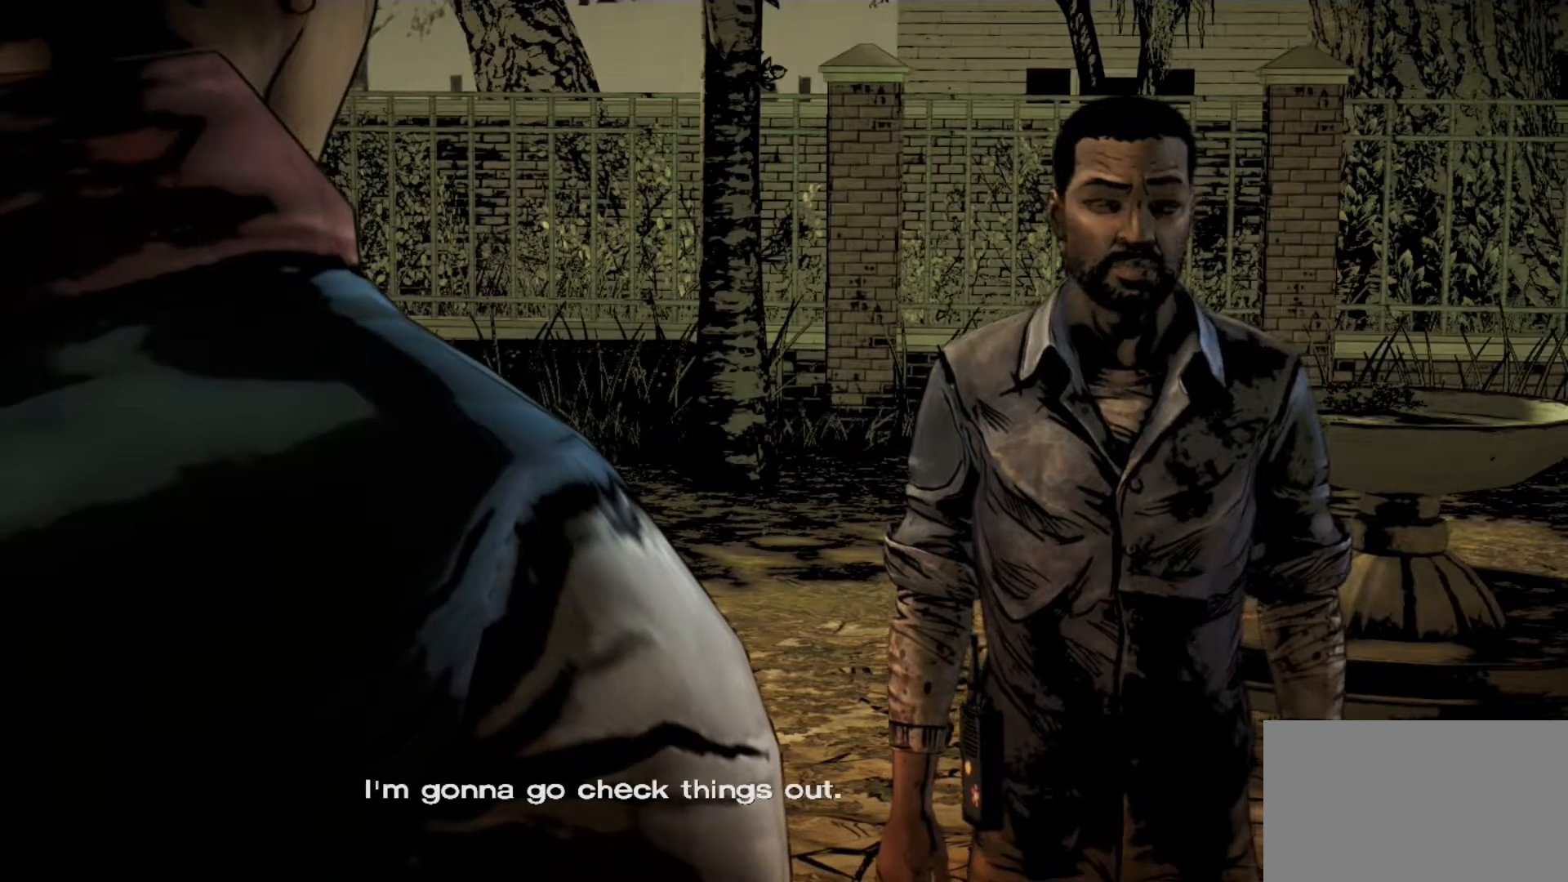
{"keys": [], "mouse": [], "events": []}
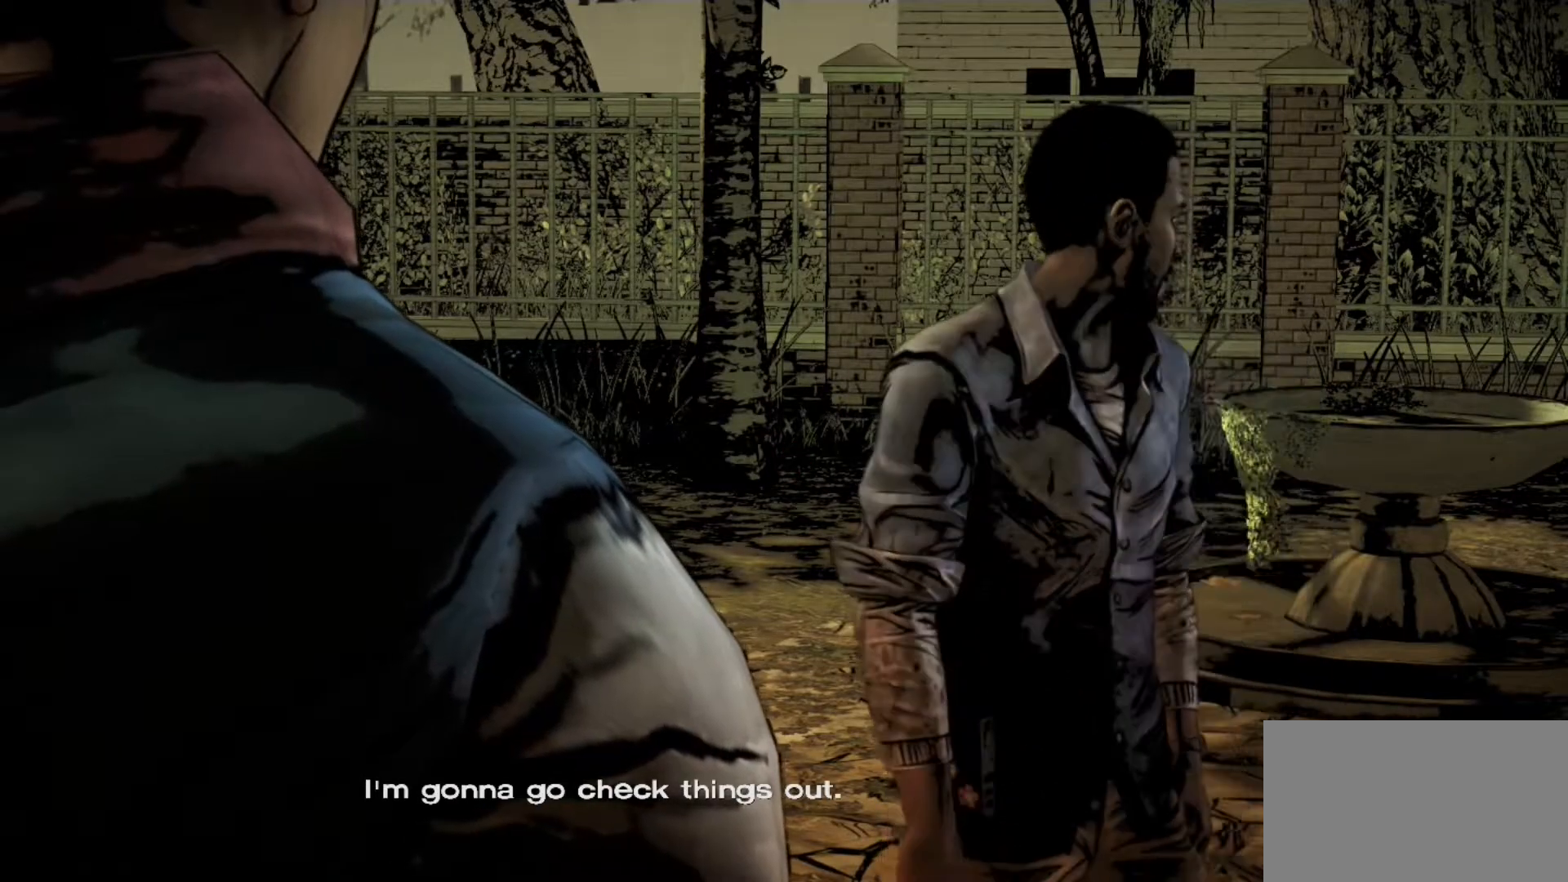
{"keys": [], "mouse": [], "events": []}
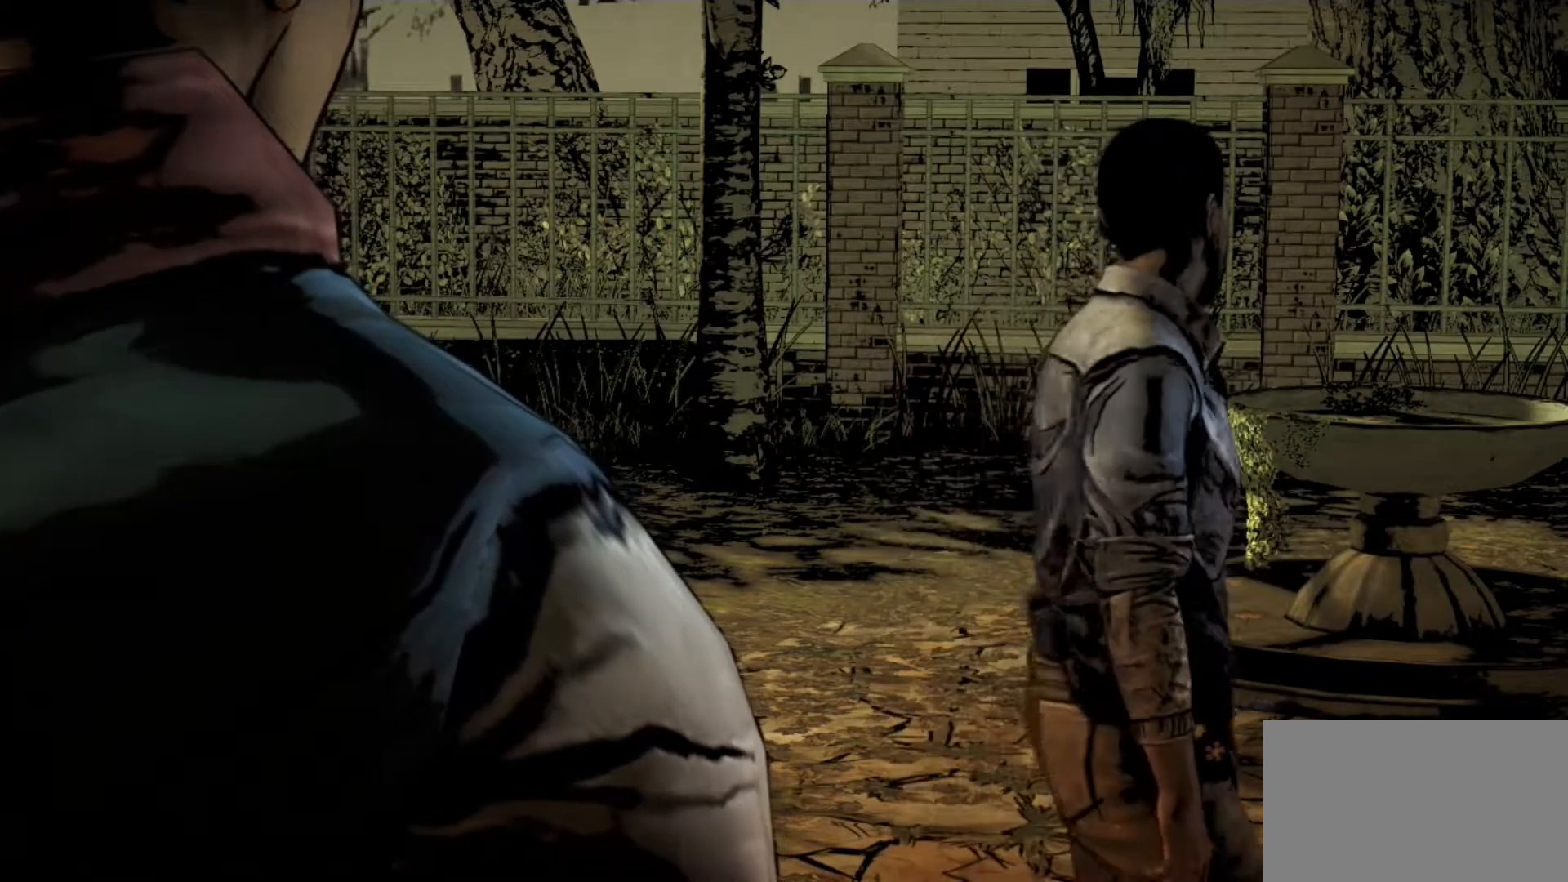
{"keys": [], "mouse": [], "events": []}
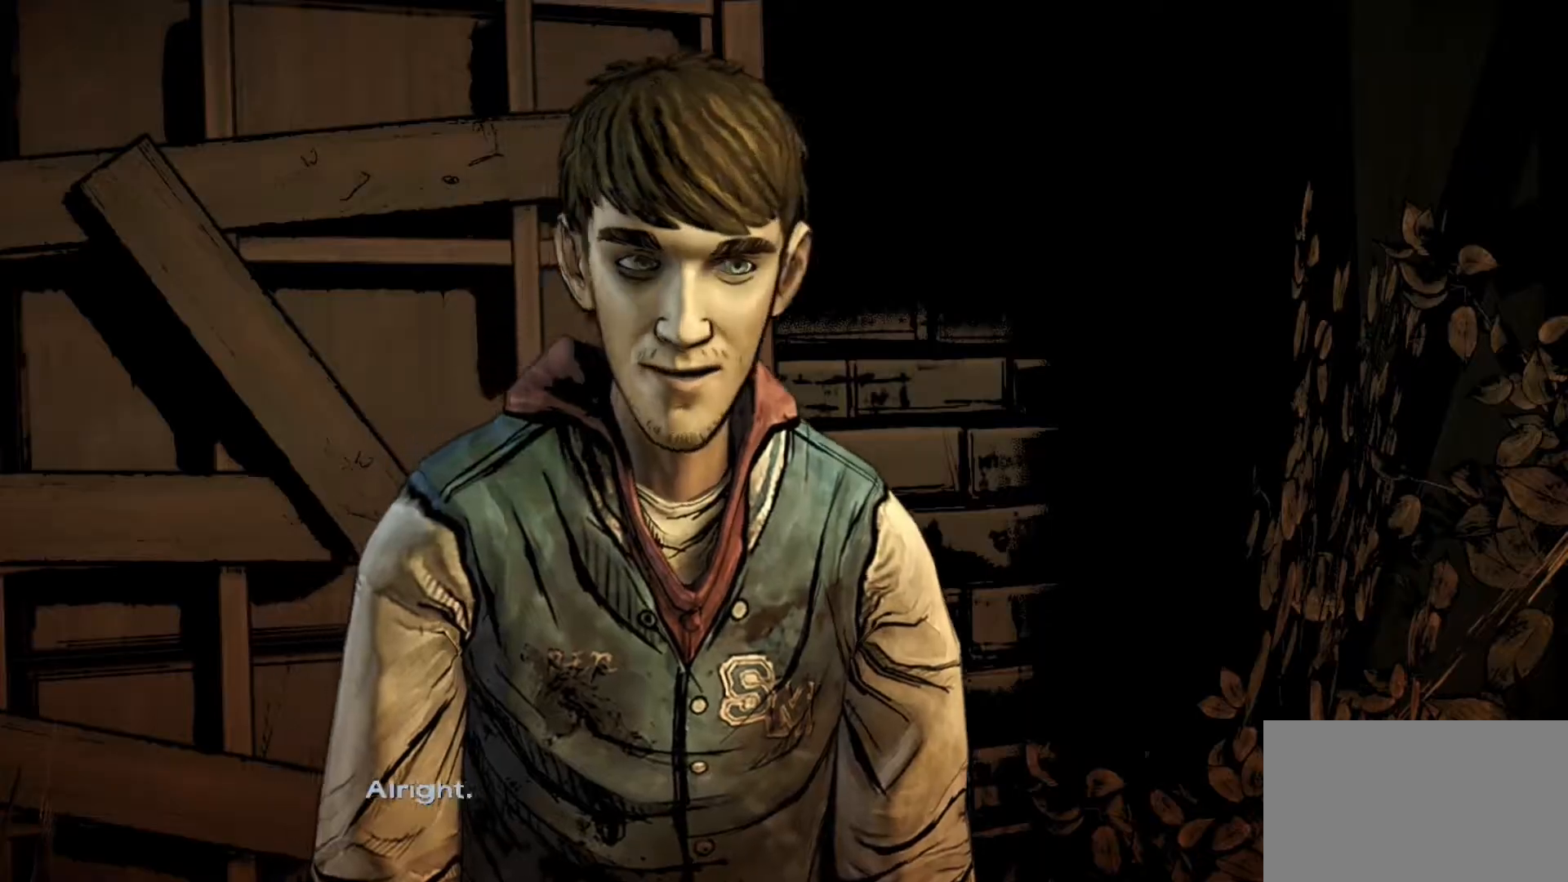
{"keys": [], "mouse": [], "events": []}
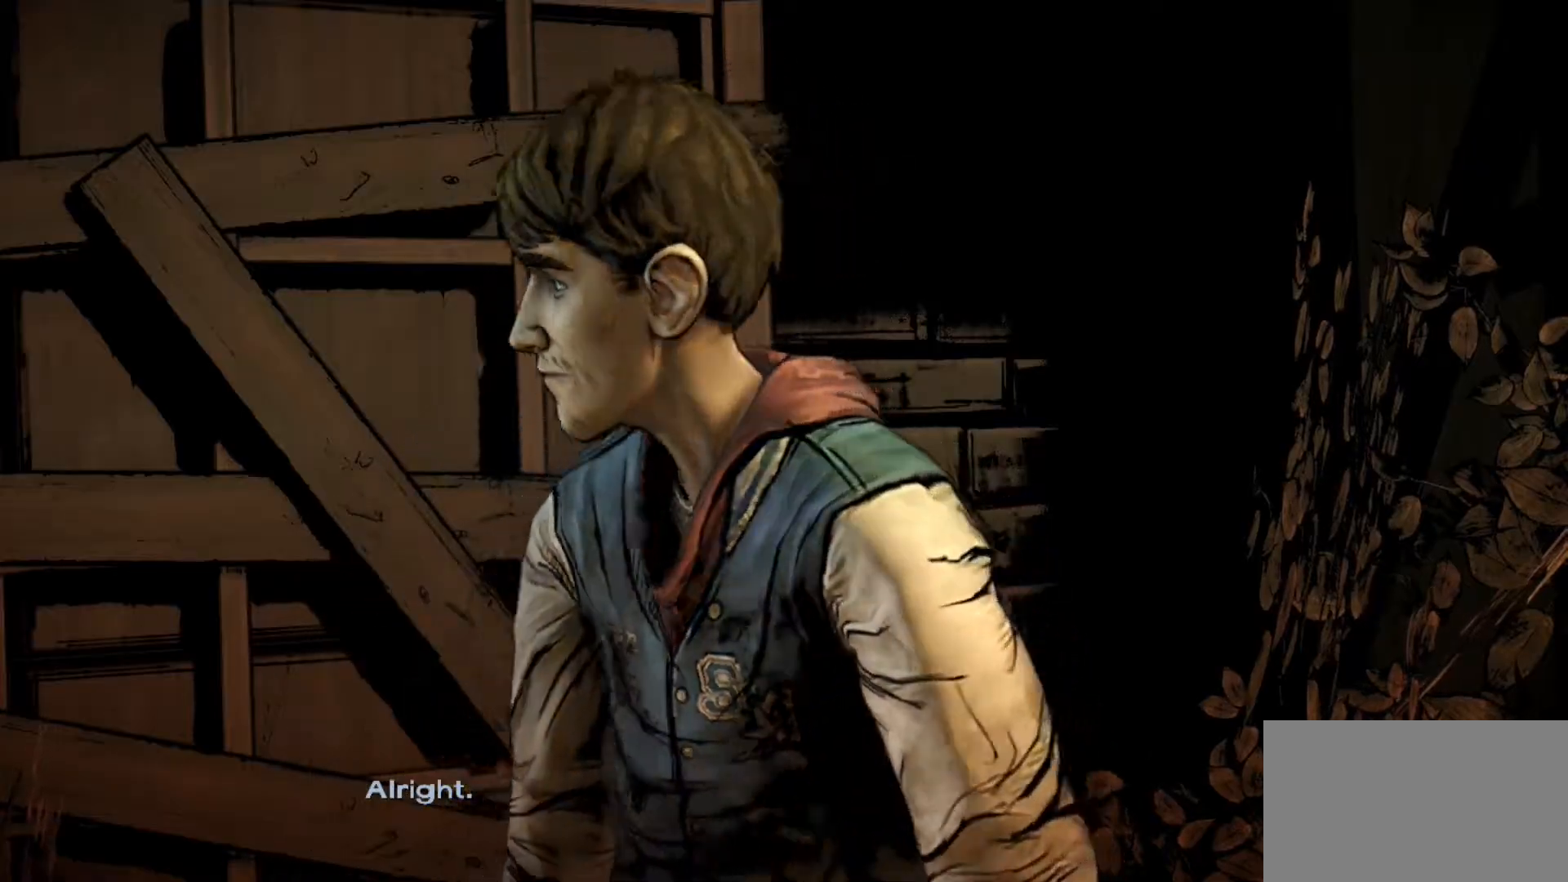
{"keys": [], "mouse": [], "events": []}
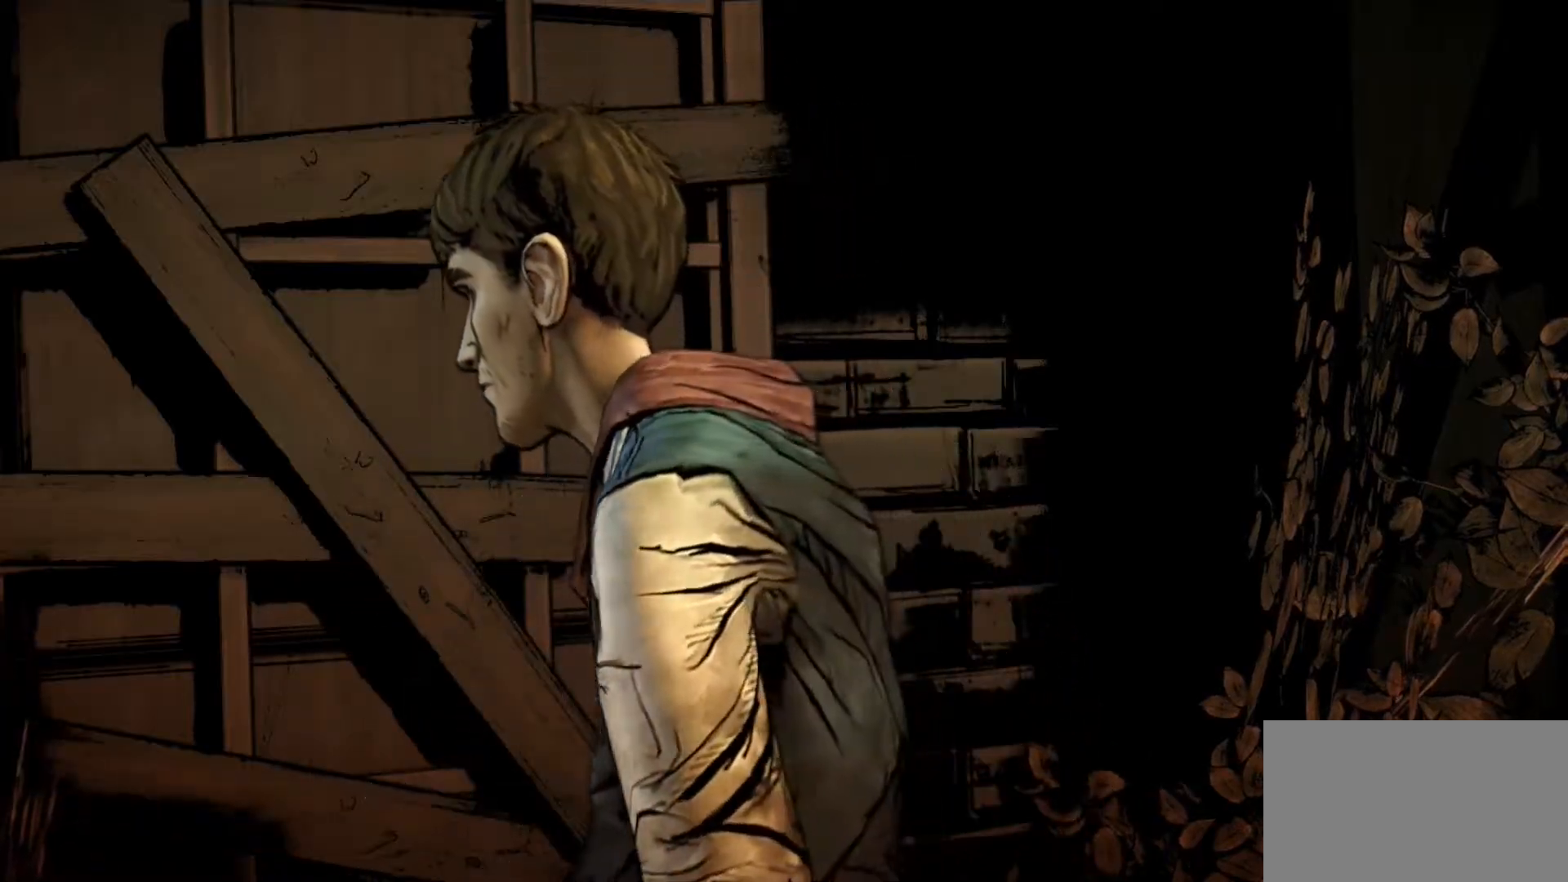
{"keys": [], "mouse": [], "events": []}
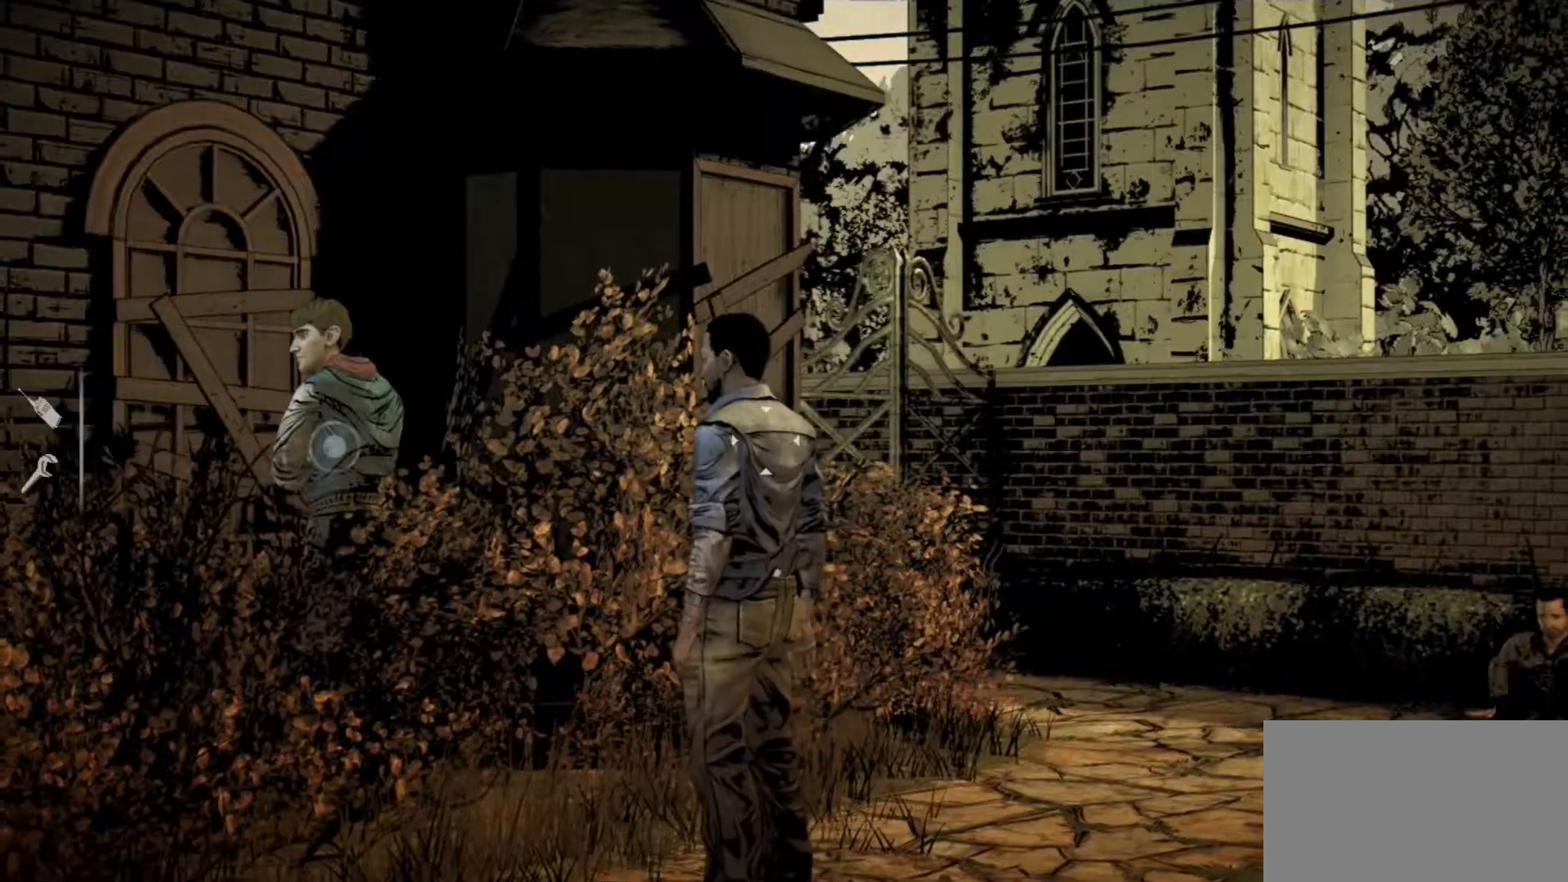
{"keys": [], "mouse": [], "events": []}
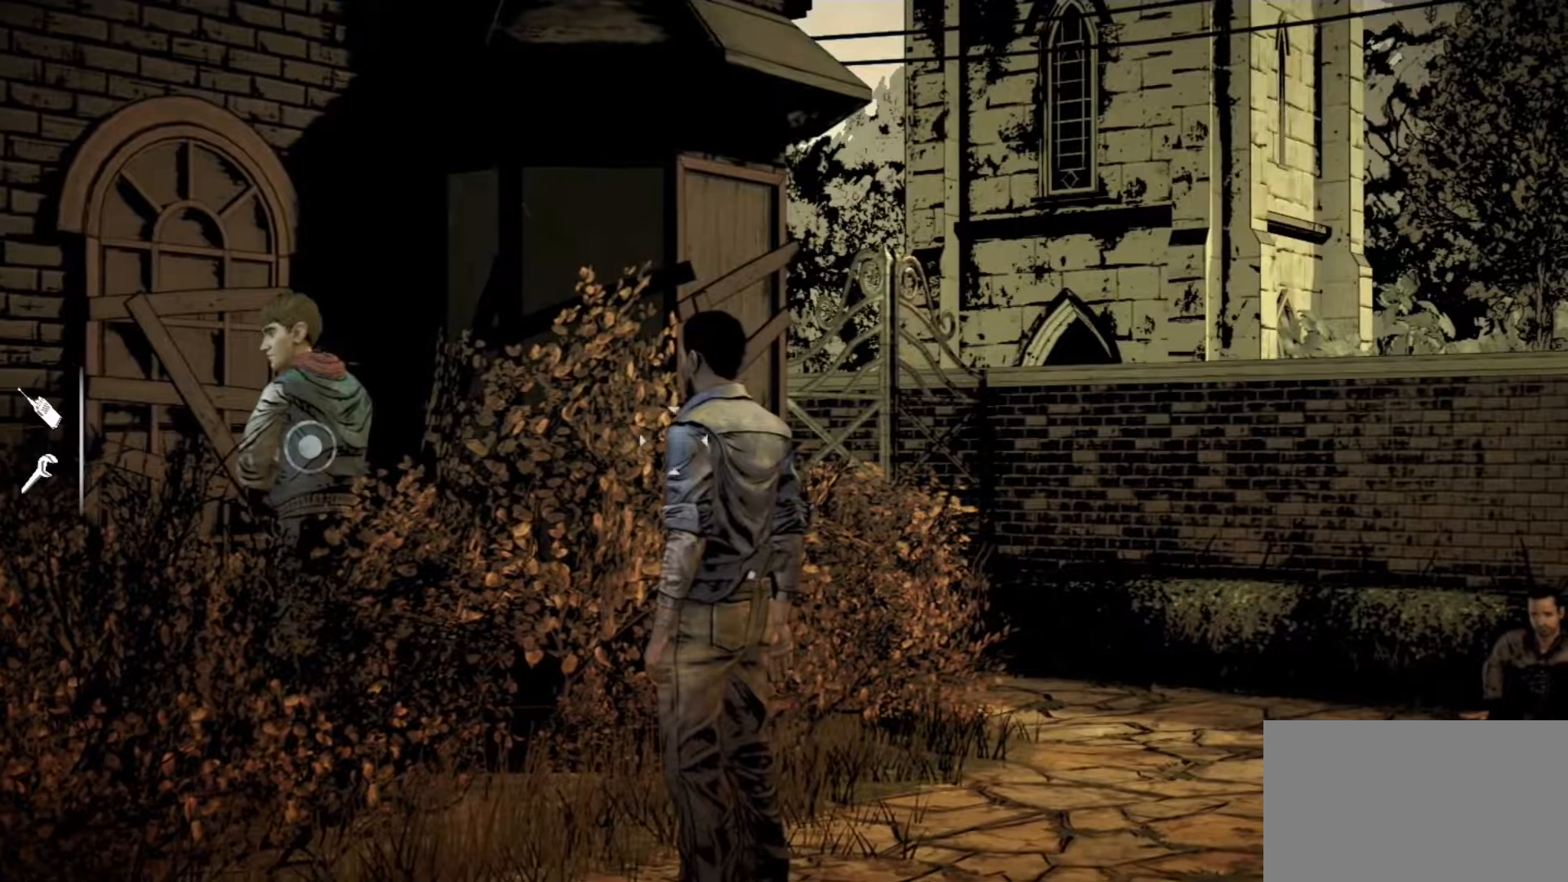
{"keys": ["a", "s"], "mouse": [], "events": [[267, "a", "down"], [417, "s", "down"]]}
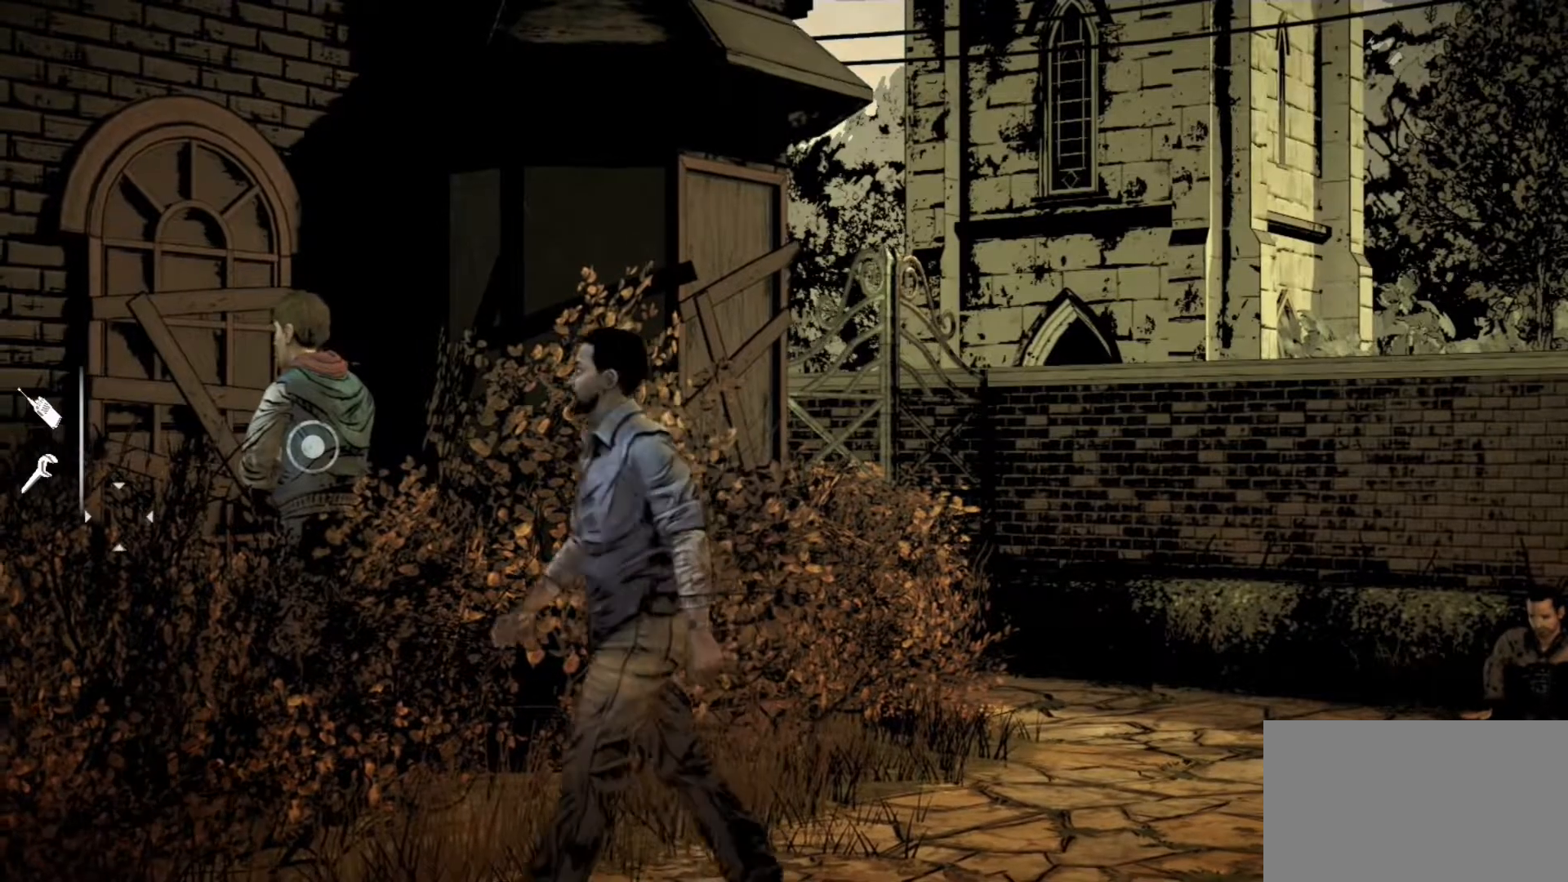
{"keys": ["s"], "mouse": [], "events": [[333, "a", "up"]]}
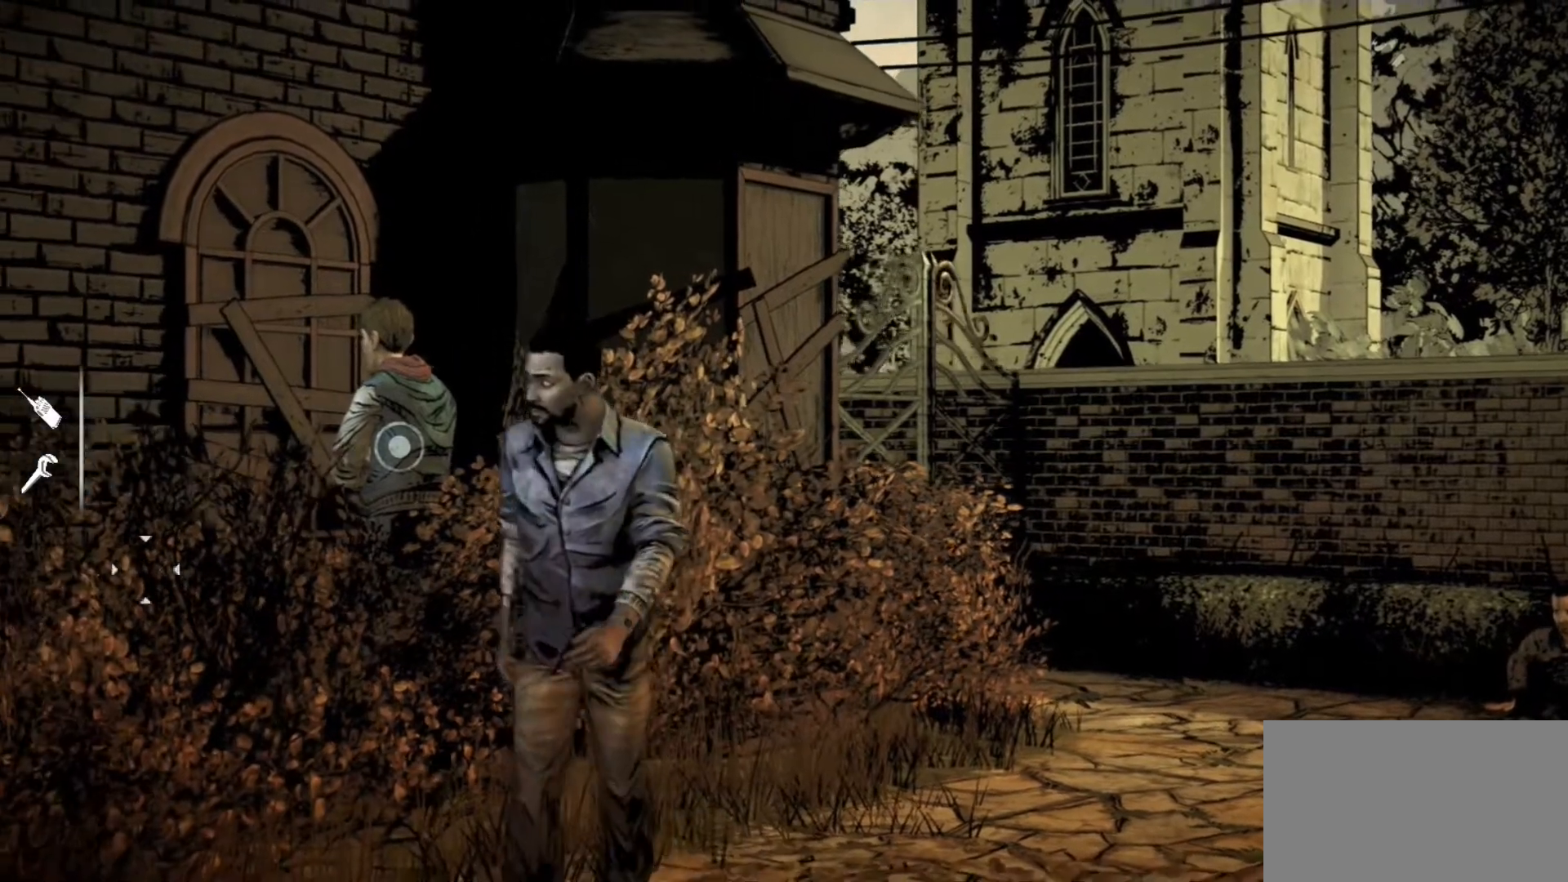
{"keys": ["a", "s"], "mouse": [], "events": [[17, "a", "down"]]}
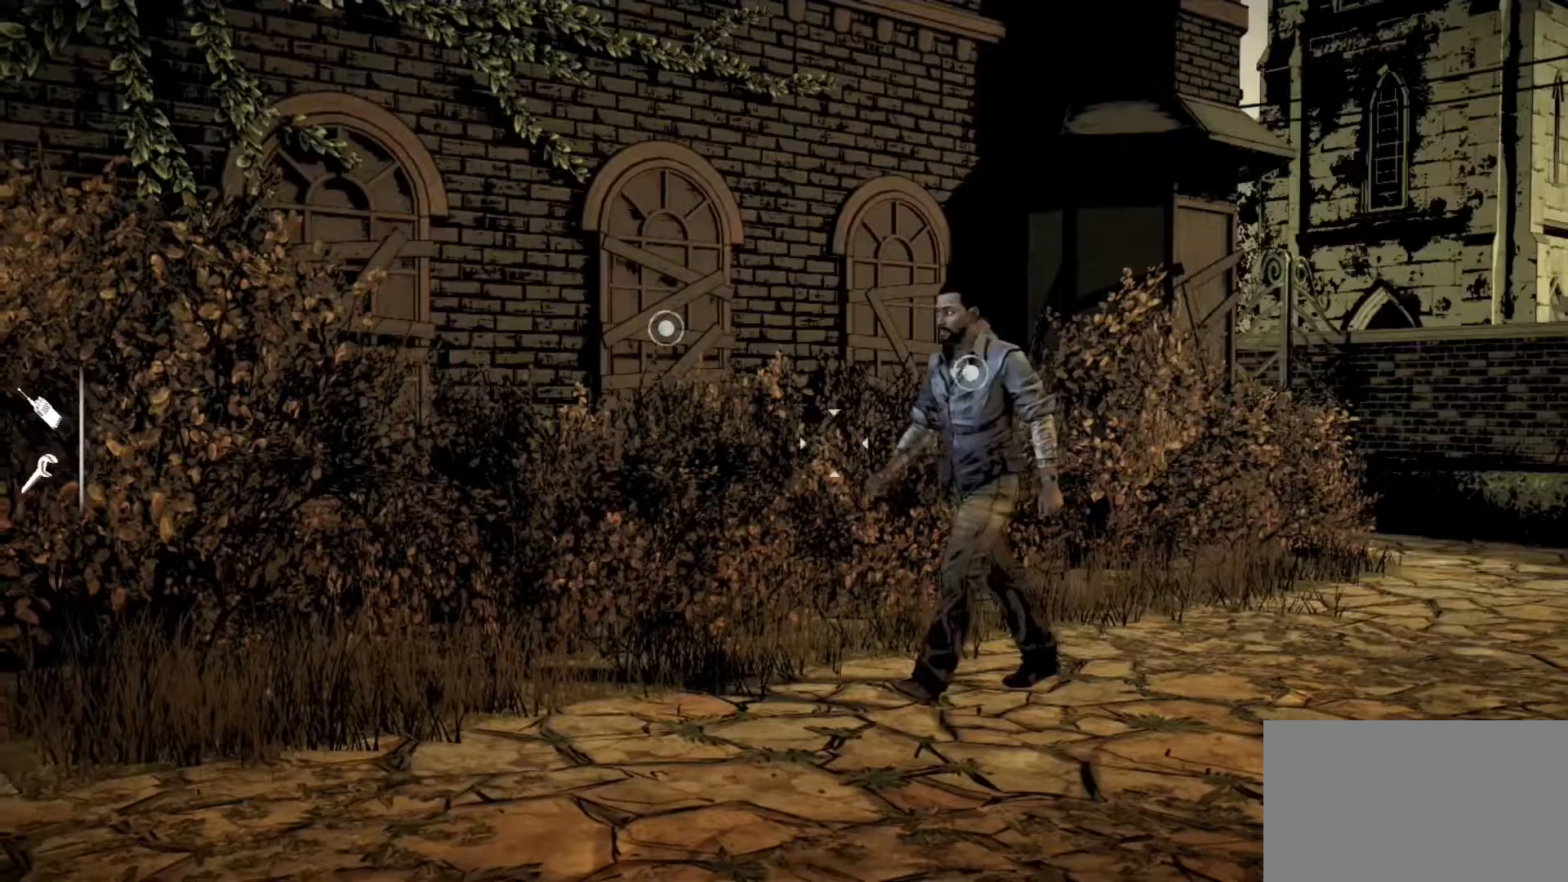
{"keys": ["a", "s"], "mouse": [], "events": []}
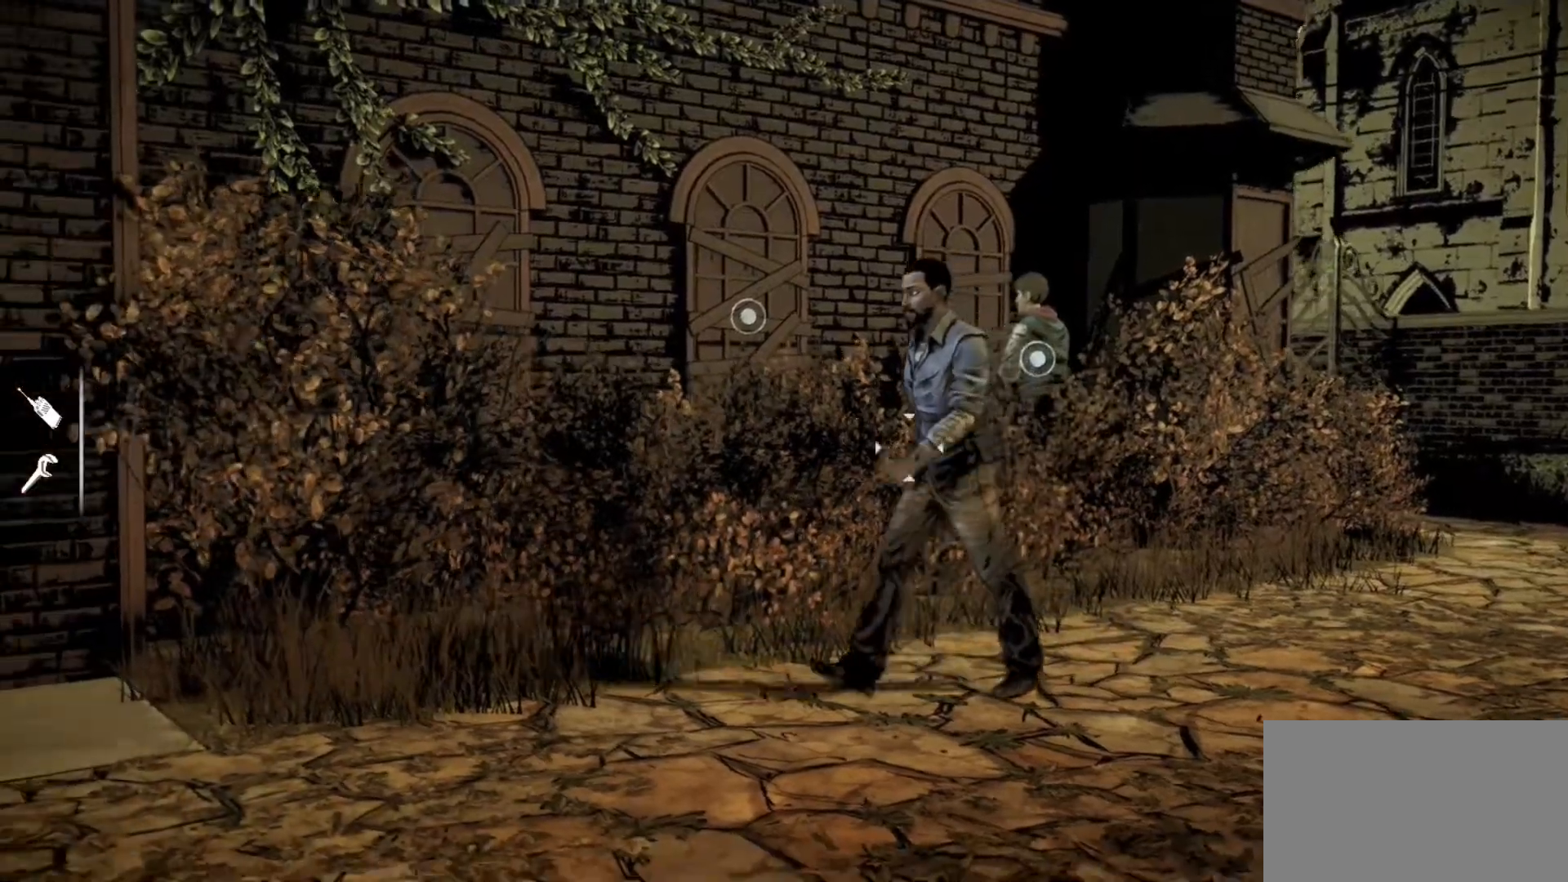
{"keys": ["a", "s"], "mouse": [], "events": []}
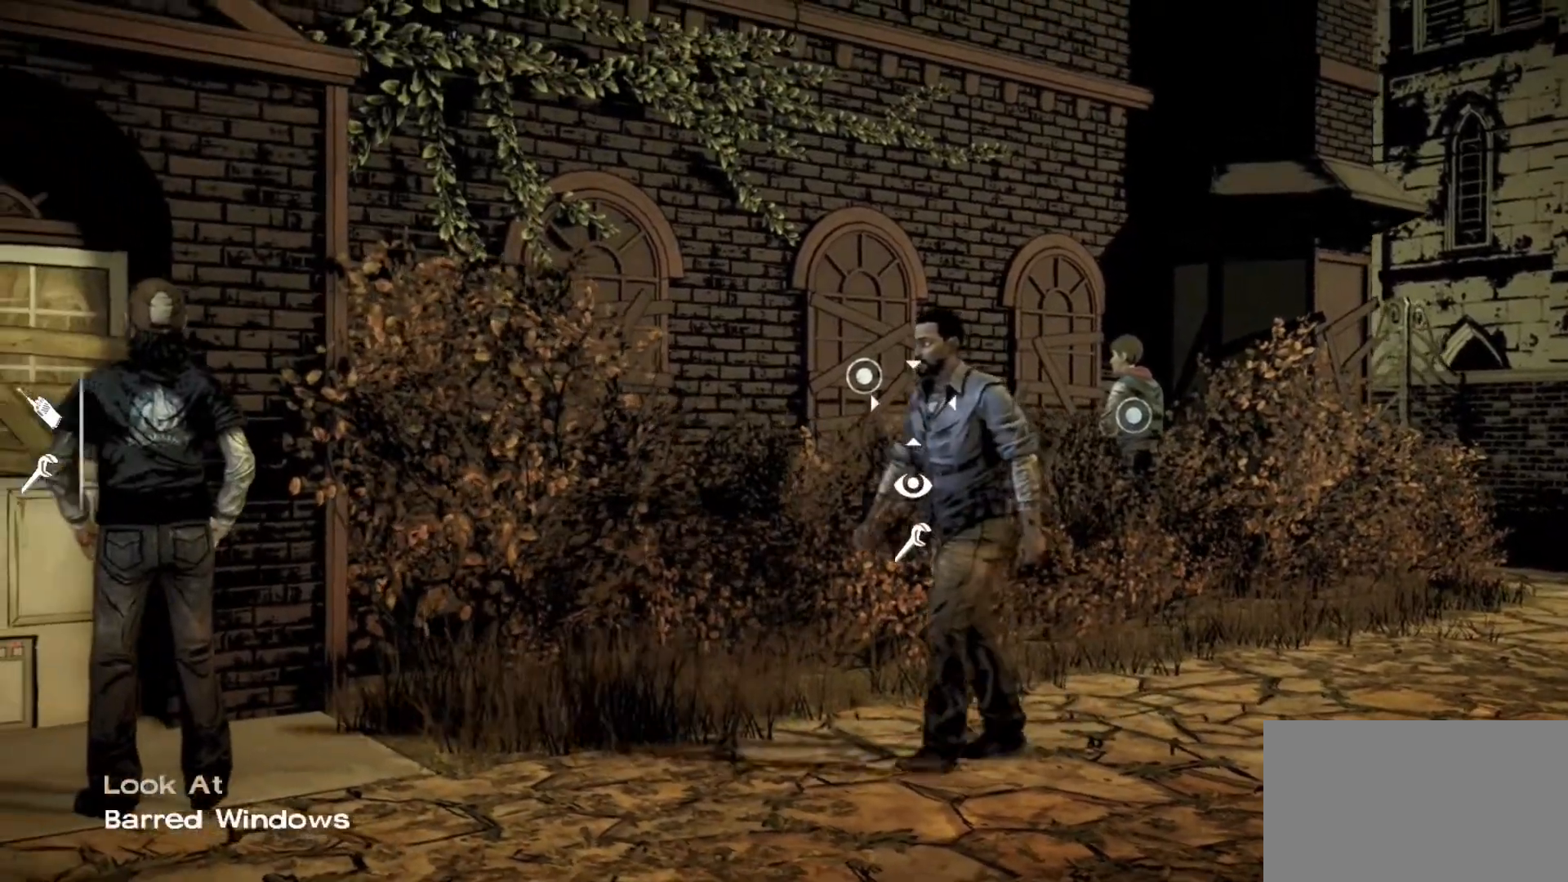
{"keys": ["a", "s"], "mouse": [], "events": []}
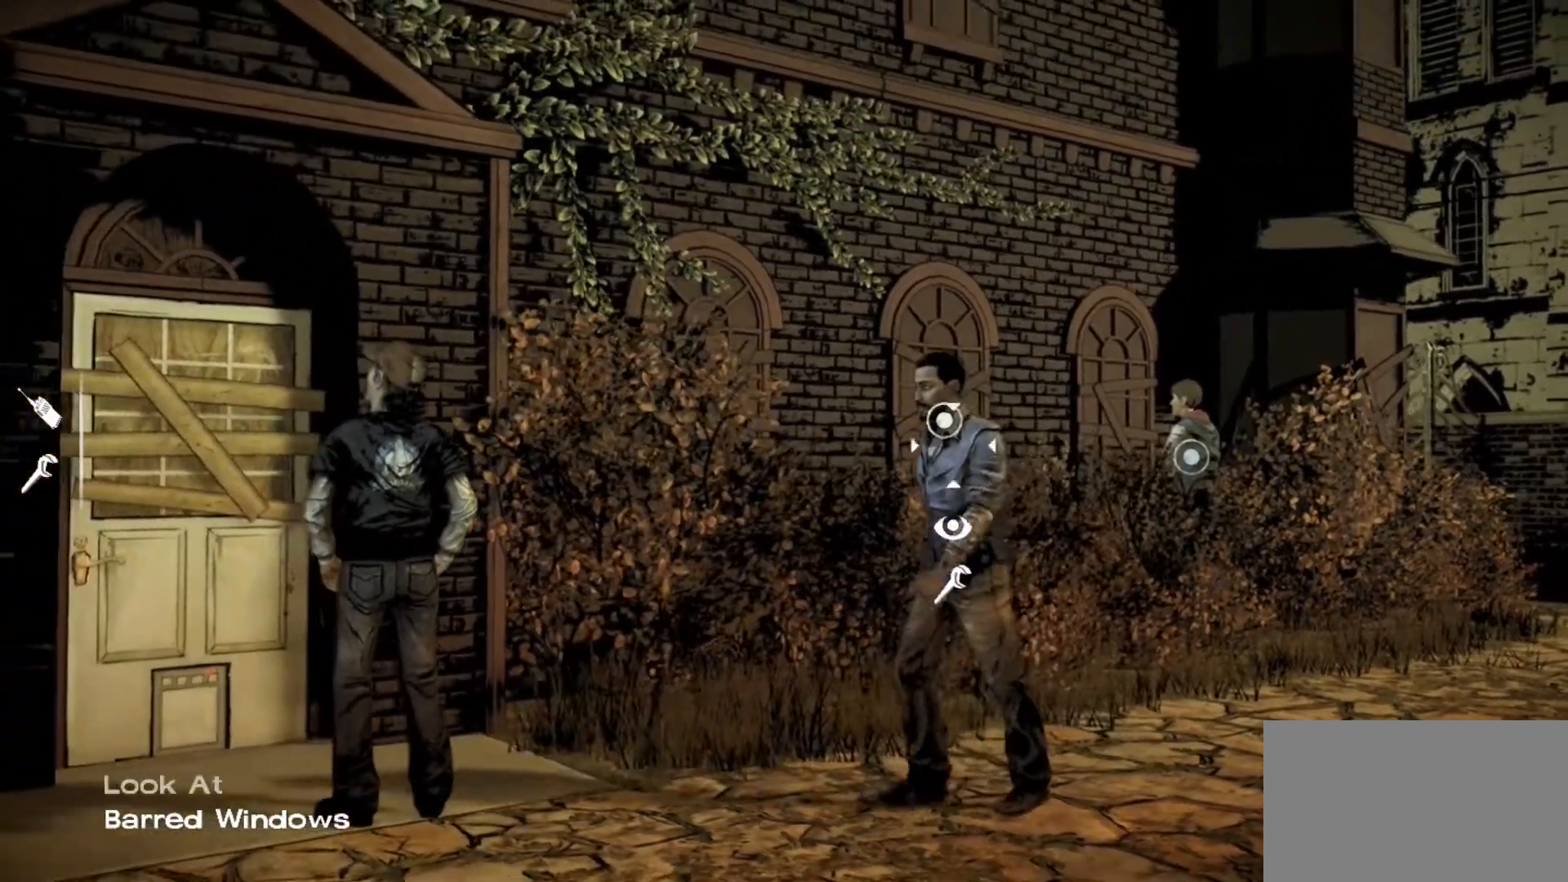
{"keys": [], "mouse": [], "events": [[317, "a", "up"], [367, "s", "up"]]}
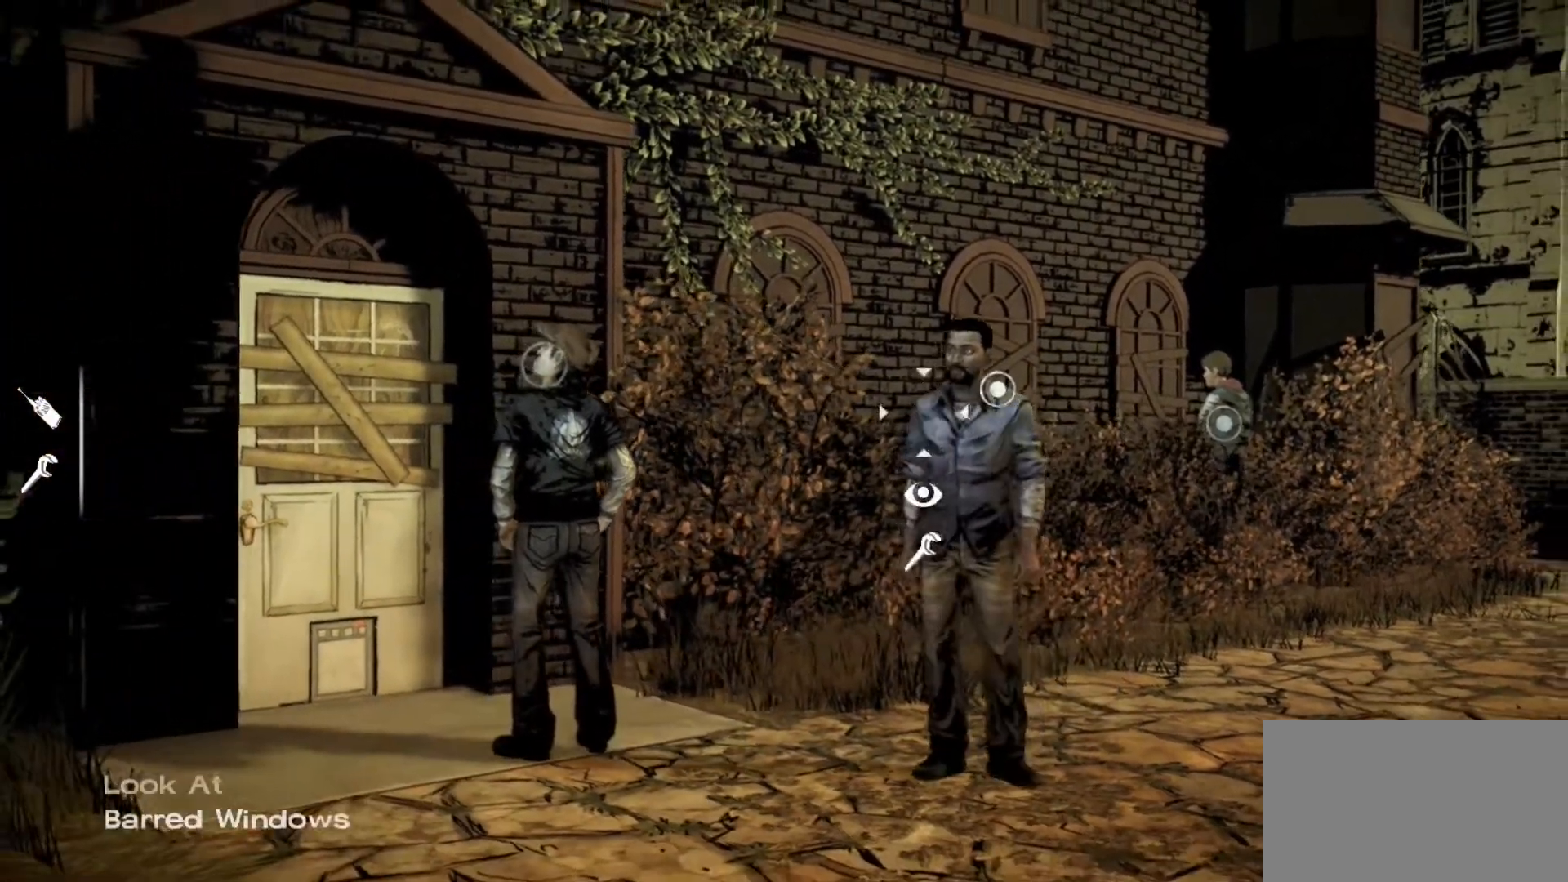
{"keys": [], "mouse": [], "events": []}
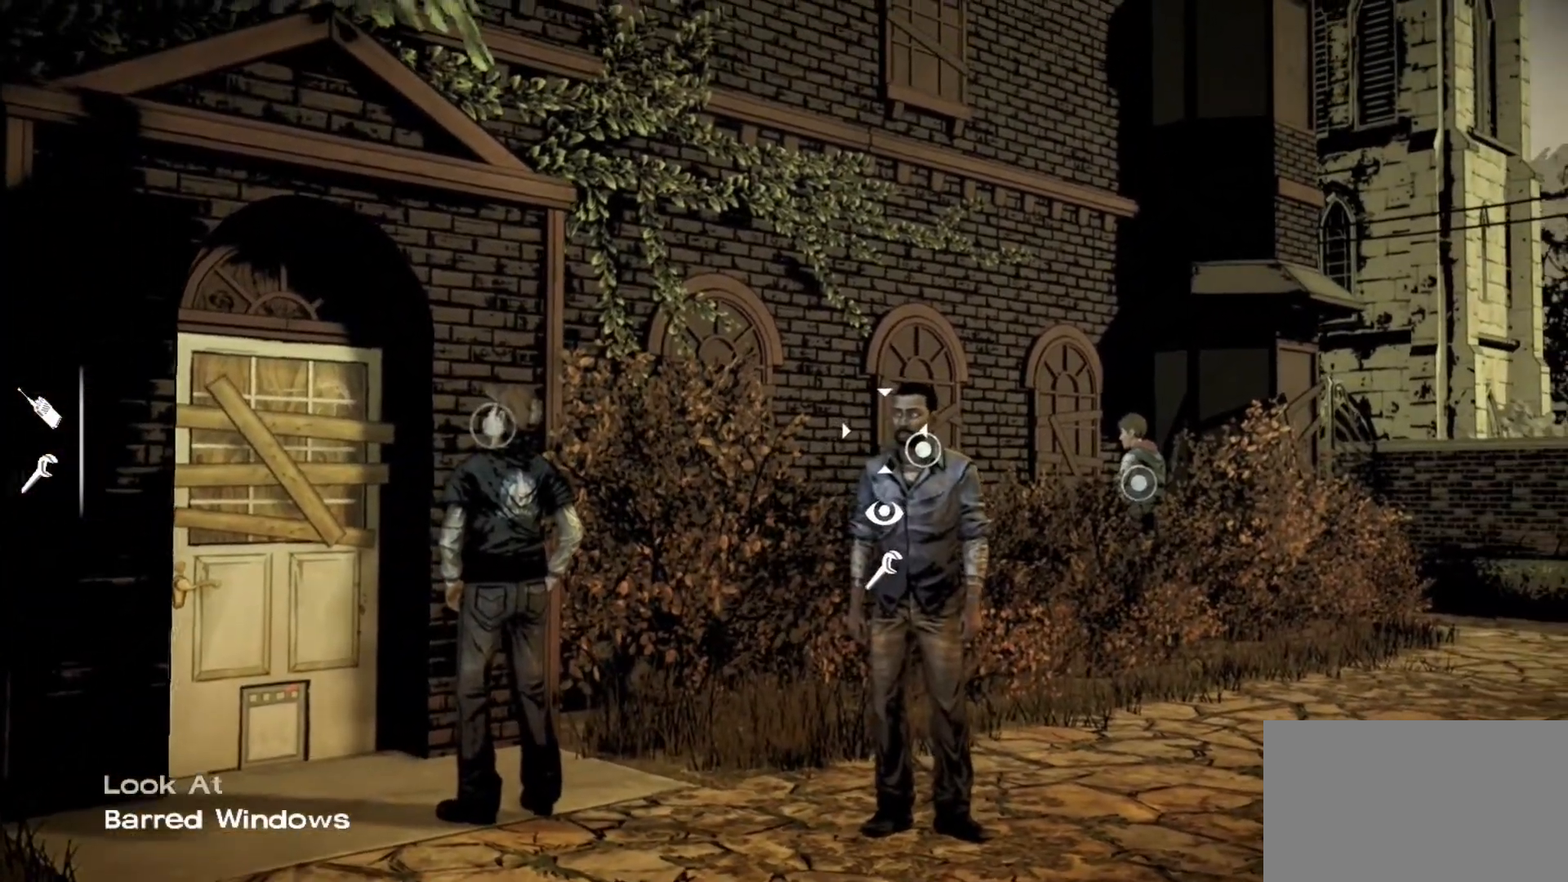
{"keys": [], "mouse": [], "events": [[217, "mouse_wheel", "down"], [250, "mouse_wheel", "up"]]}
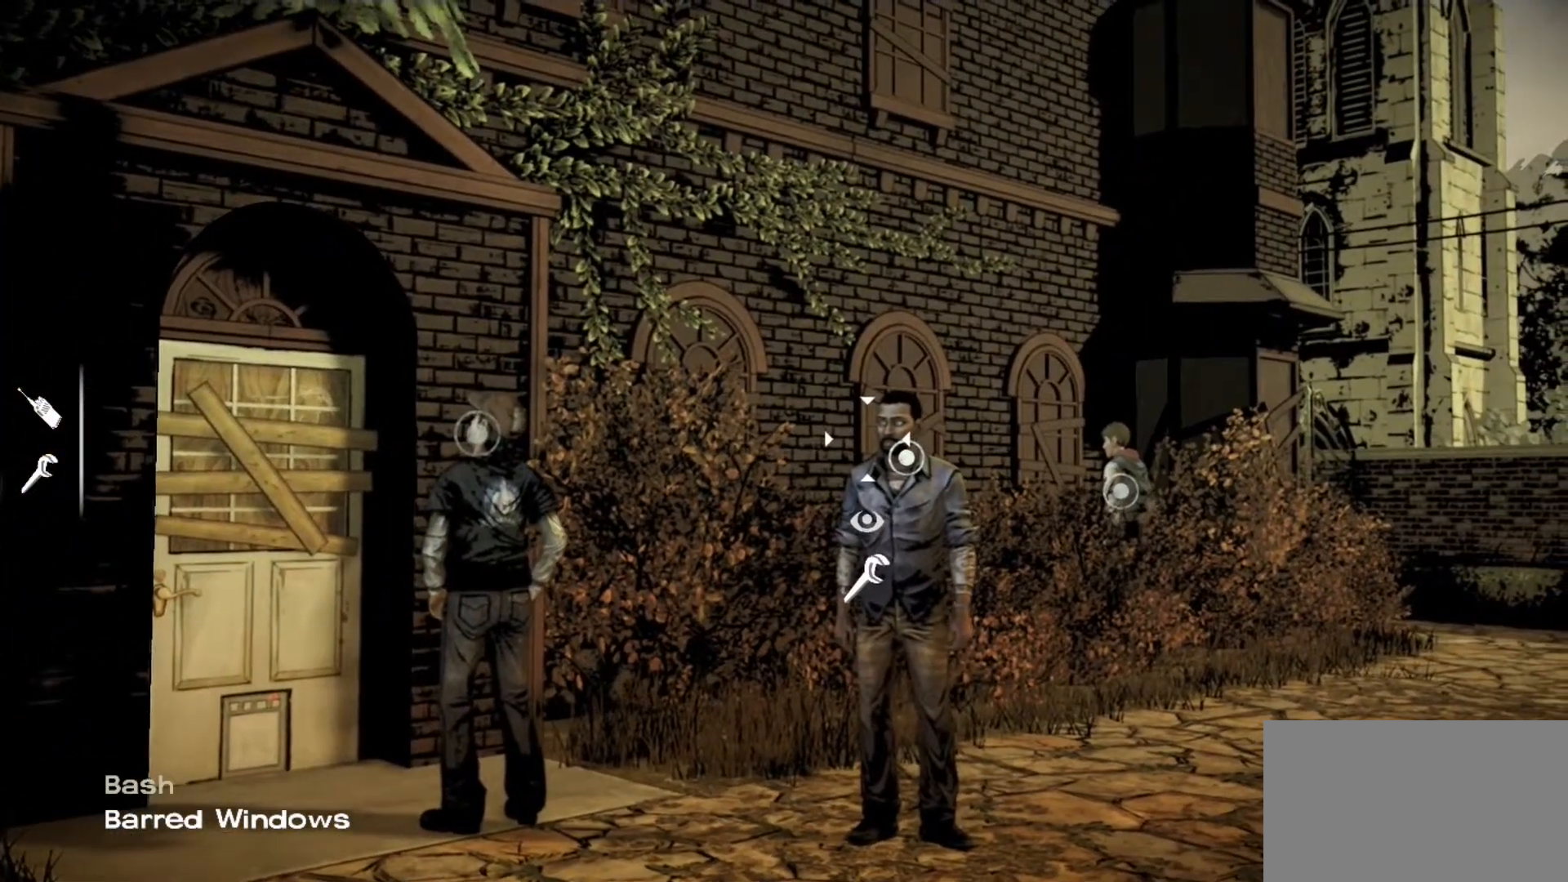
{"keys": [], "mouse": ["left"], "events": [[500, "mouse_left", "down"]]}
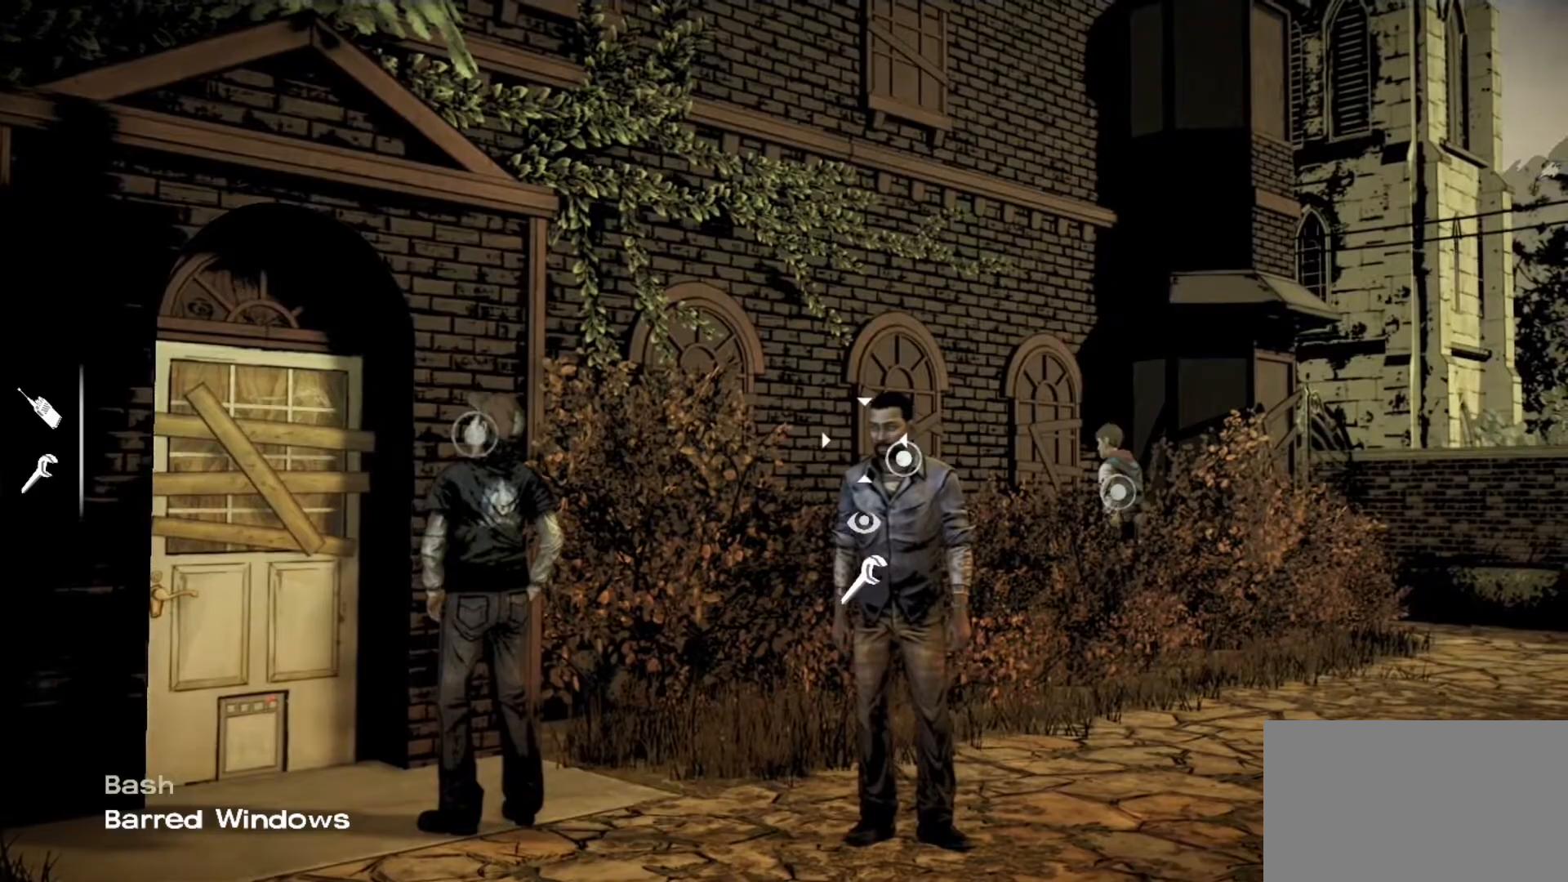
{"keys": ["shift"], "mouse": [], "events": [[50, "mouse_left", "up"], [433, "shift", "down"]]}
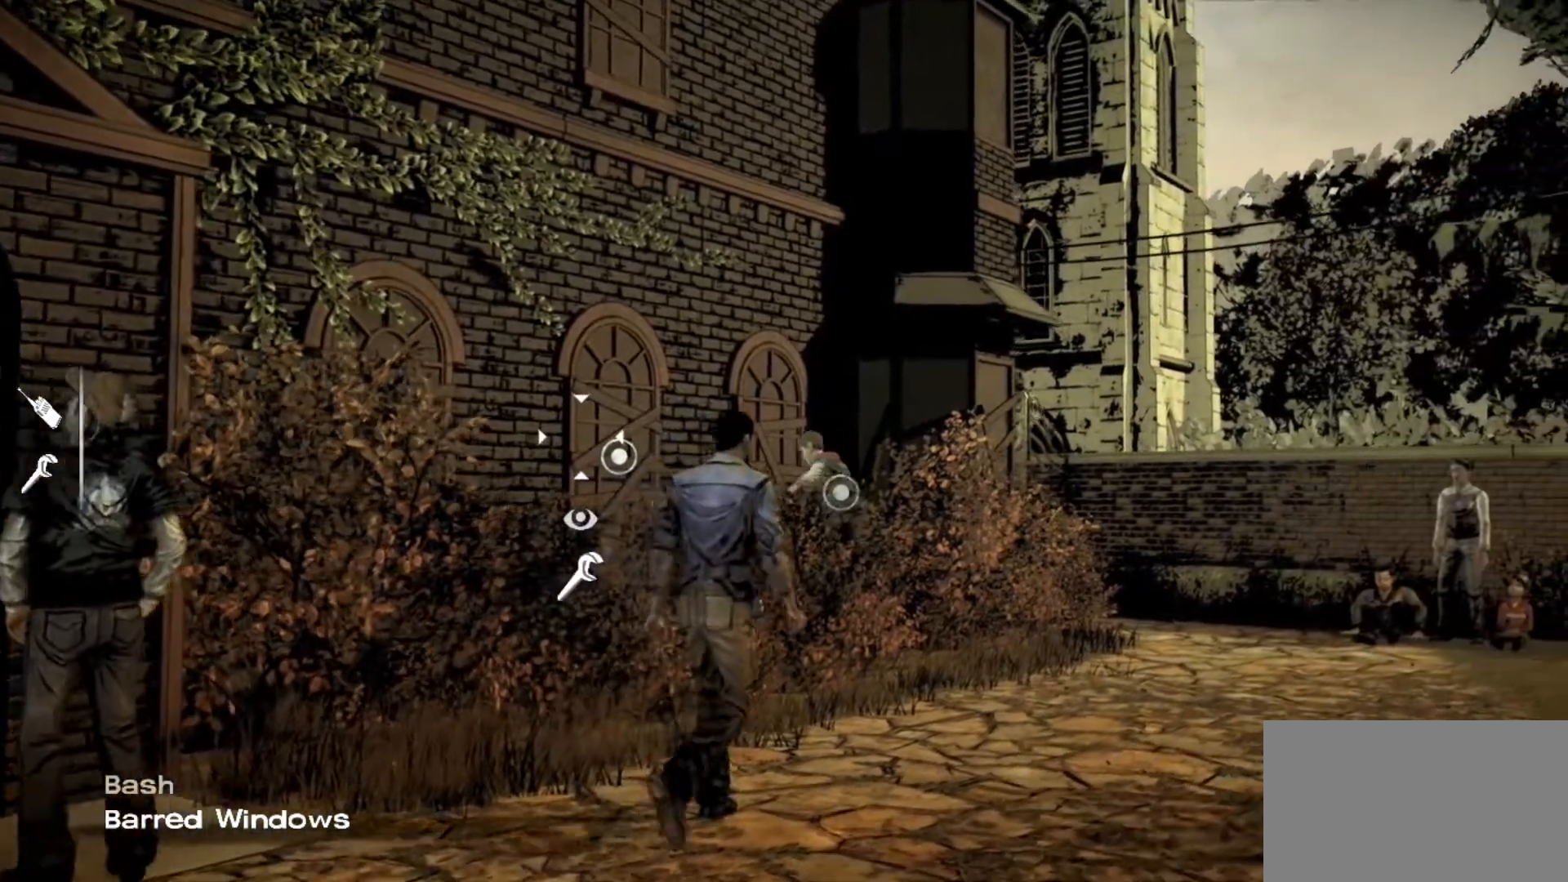
{"keys": ["shift"], "mouse": [], "events": []}
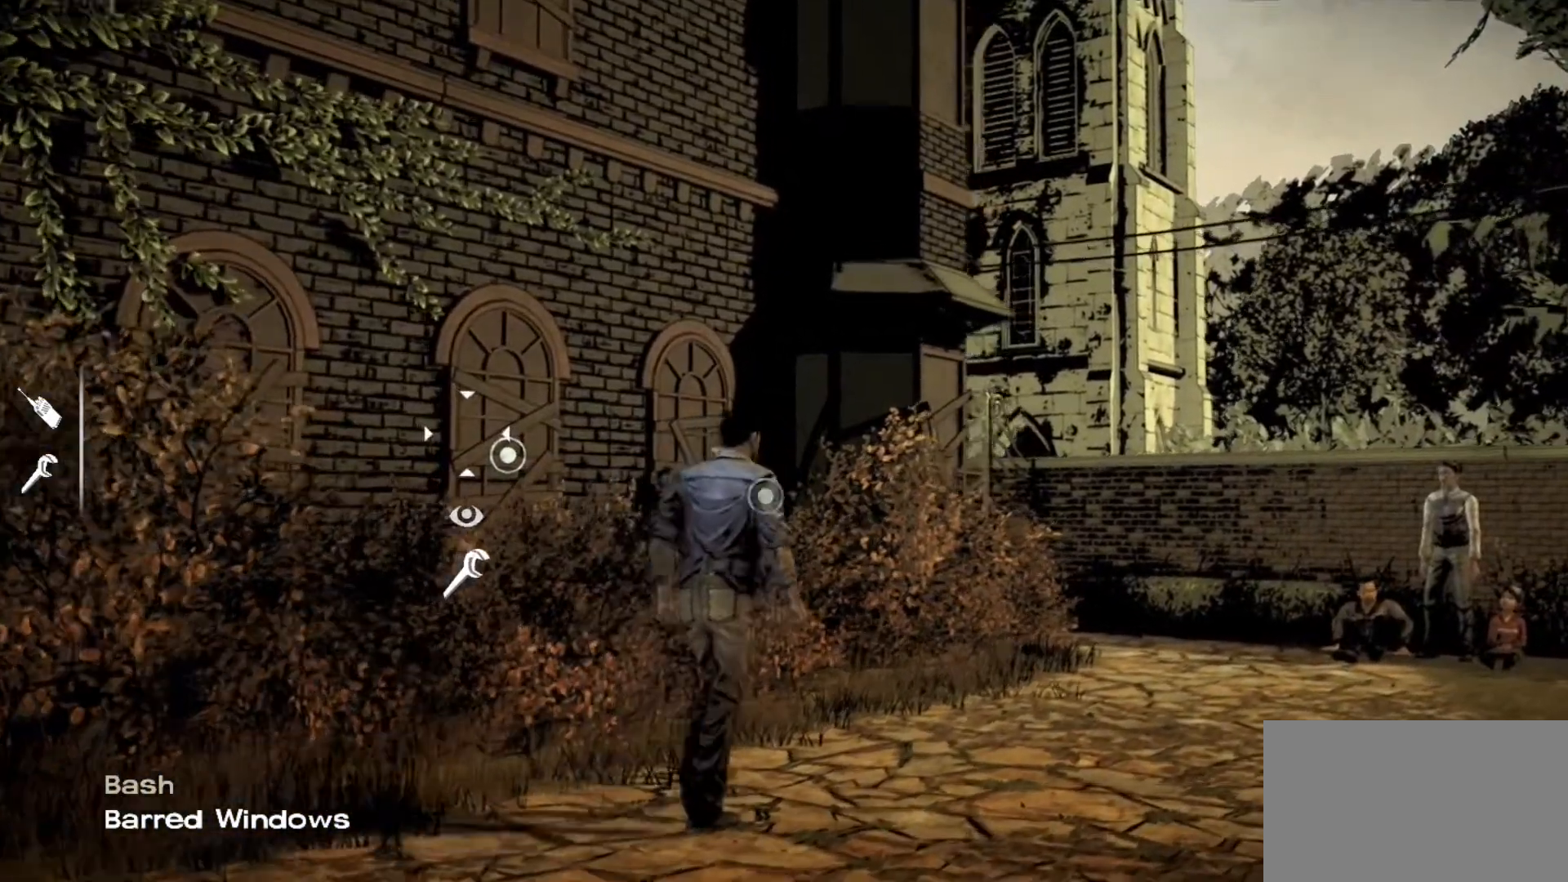
{"keys": ["shift"], "mouse": [], "events": []}